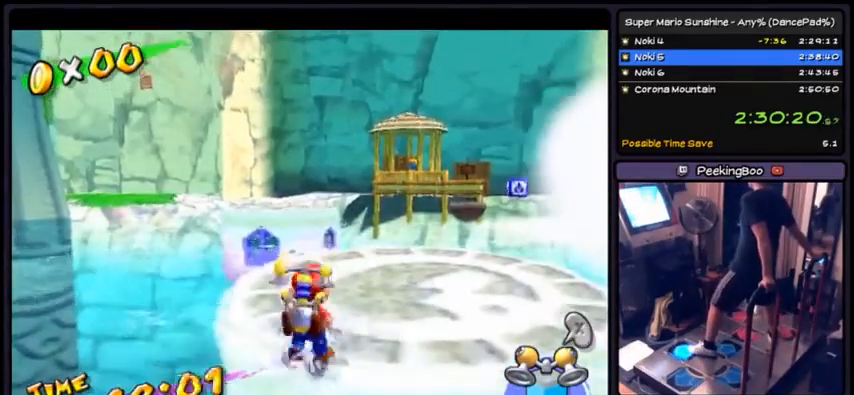
Gameplay with a controller (Nintendo layout); each line is a JSON object with the inputs held at the frame after it. "events" lists button and stick changes between this image and that frame as [ms after this image, input, new state], when the widget could be followed in between. Not read: L3 R3.
{"buttons": ["DPAD_UP"], "events": [[33, "A", "up"]]}
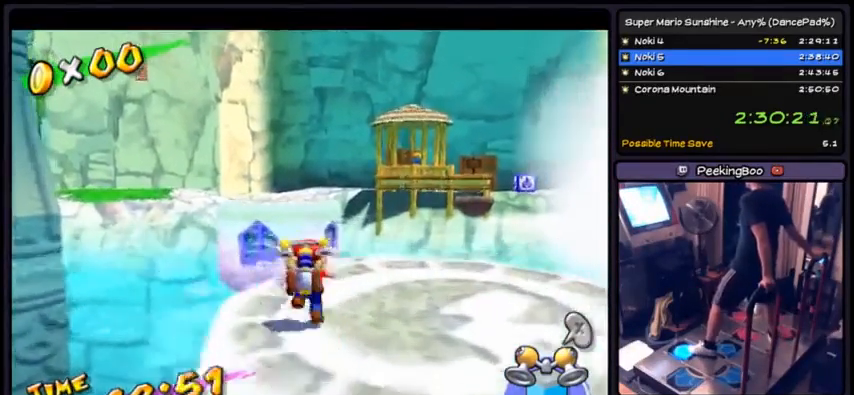
{"buttons": ["A", "DPAD_UP"], "events": [[166, "A", "down"]]}
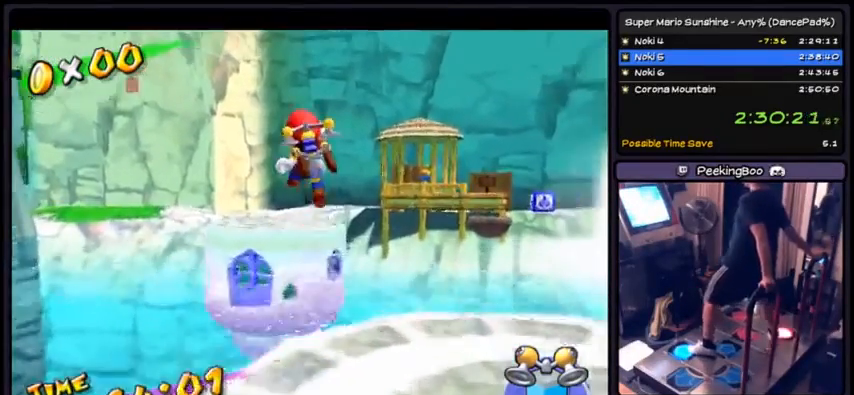
{"buttons": ["R1", "DPAD_UP"], "events": [[167, "A", "up"], [300, "R1", "down"]]}
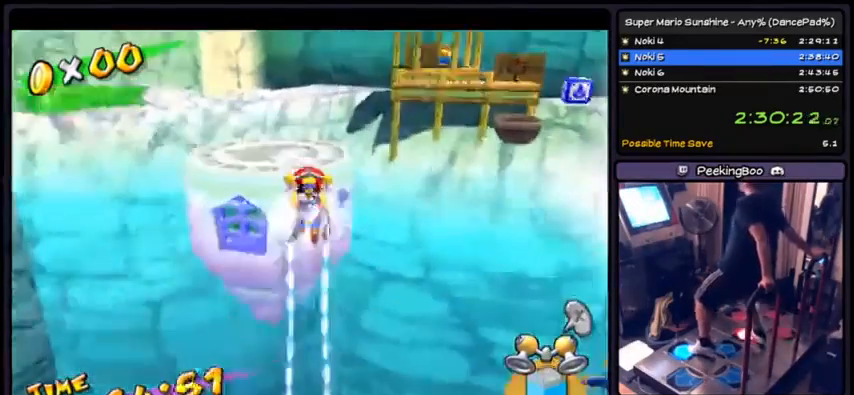
{"buttons": ["R1", "DPAD_UP"], "events": []}
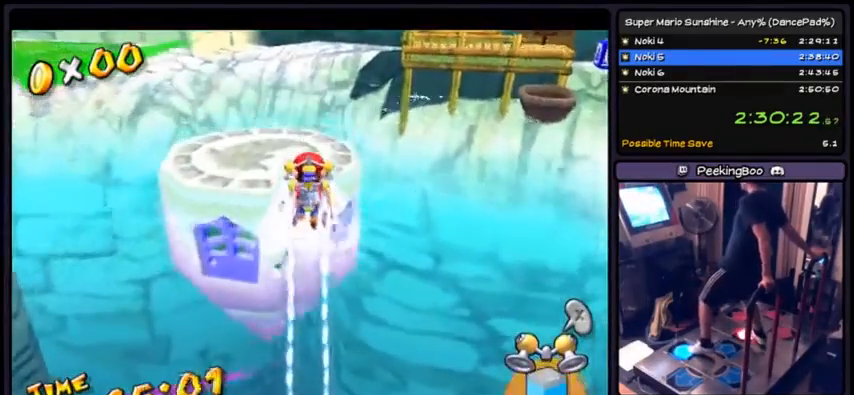
{"buttons": ["R1", "DPAD_UP"], "events": []}
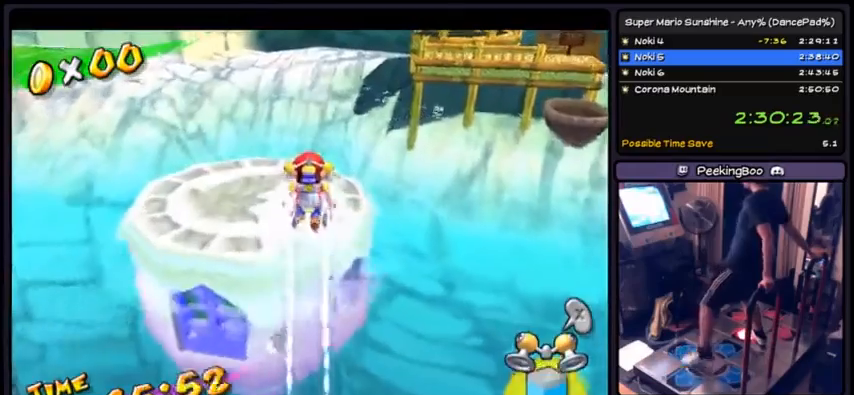
{"buttons": ["R1"], "events": [[33, "DPAD_UP", "up"], [133, "DPAD_LEFT", "down"], [433, "DPAD_LEFT", "up"]]}
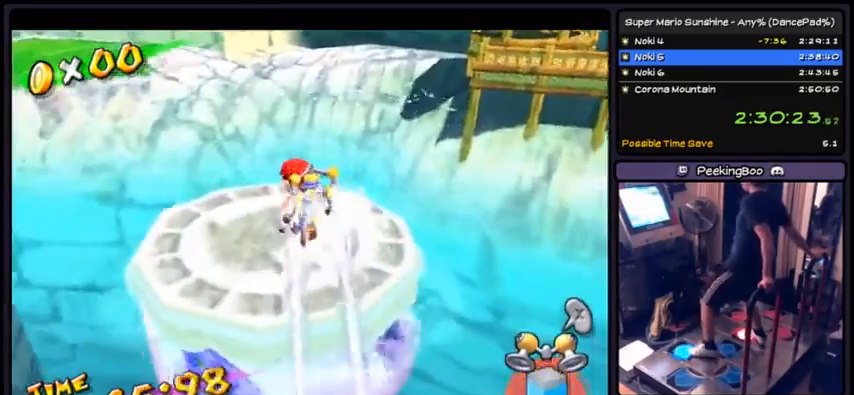
{"buttons": ["DPAD_UP"], "events": [[67, "DPAD_UP", "down"], [367, "R1", "up"]]}
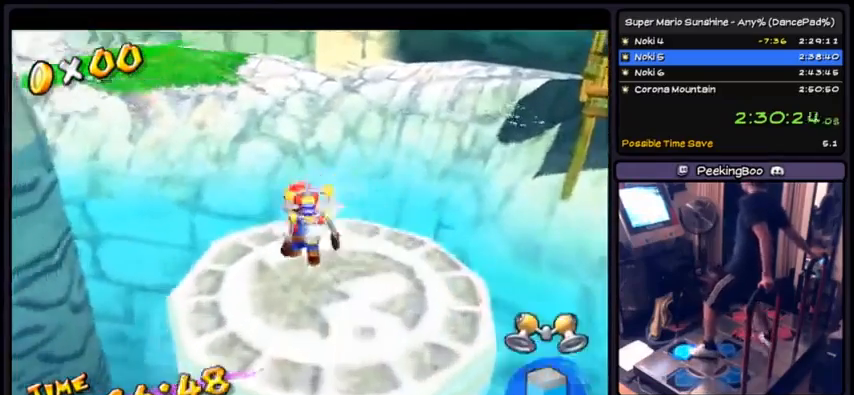
{"buttons": ["DPAD_UP"], "events": []}
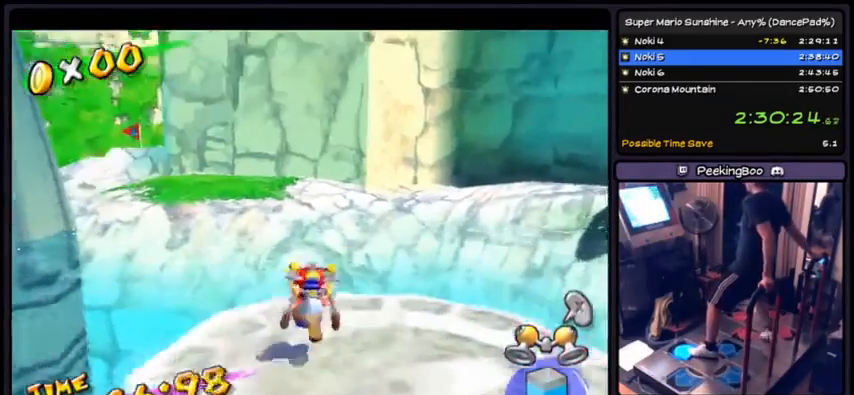
{"buttons": ["A", "DPAD_UP"], "events": [[133, "A", "down"]]}
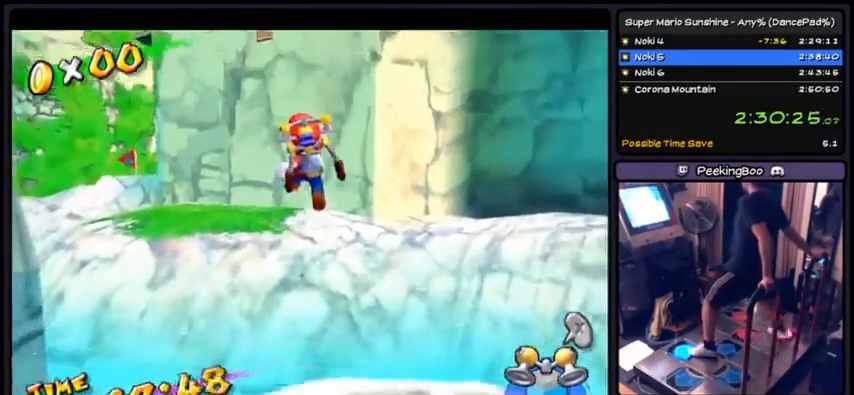
{"buttons": ["R1", "DPAD_UP"], "events": [[166, "A", "up"], [300, "R1", "down"]]}
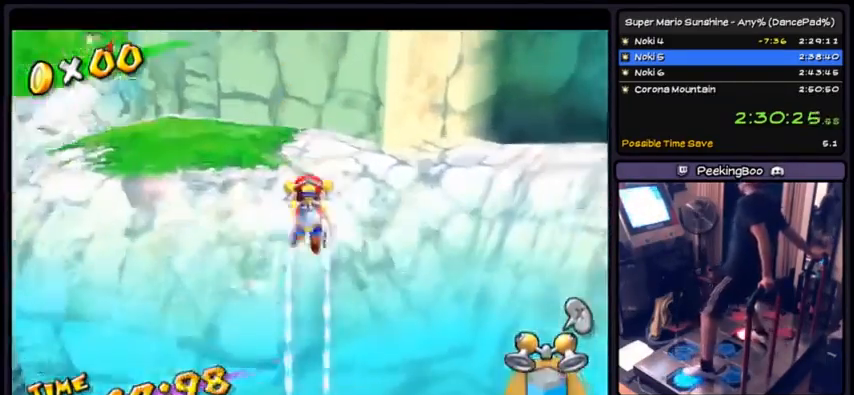
{"buttons": ["R1", "DPAD_UP"], "events": [[100, "DPAD_LEFT", "down"], [133, "DPAD_UP", "up"], [300, "DPAD_LEFT", "up"], [434, "DPAD_UP", "down"]]}
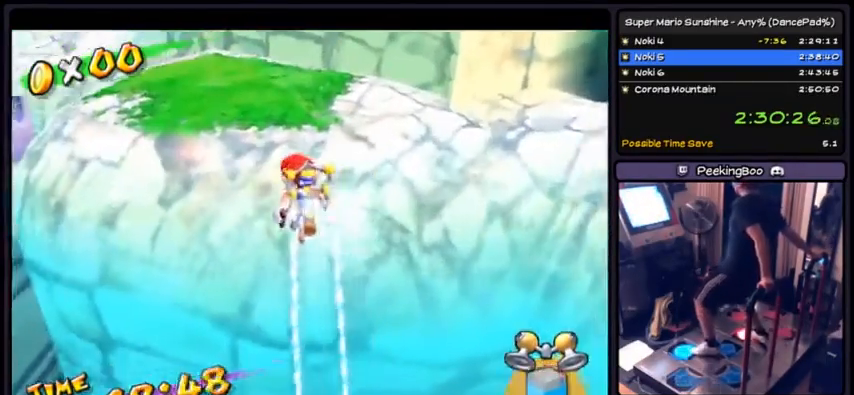
{"buttons": ["R1", "DPAD_UP"], "events": []}
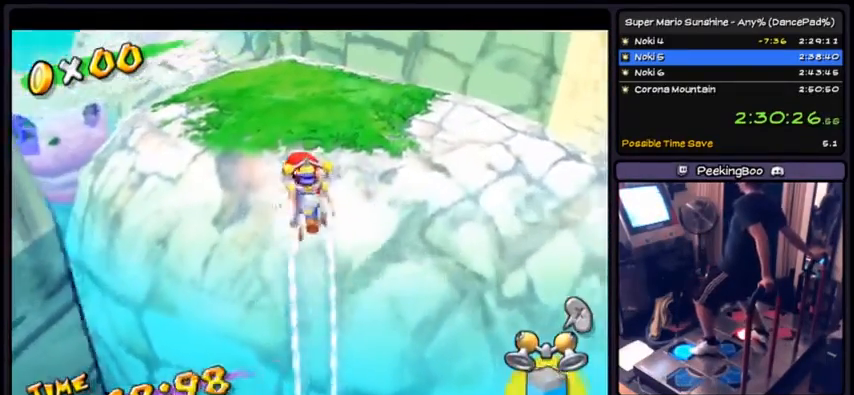
{"buttons": ["R1", "DPAD_UP"], "events": []}
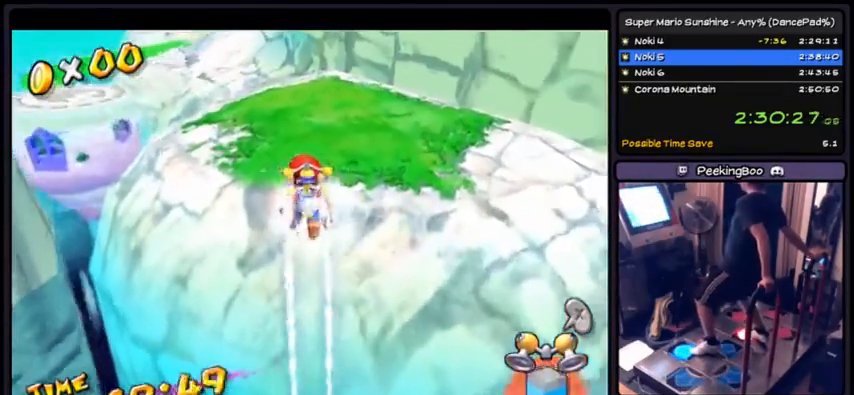
{"buttons": ["R1", "DPAD_UP"], "events": []}
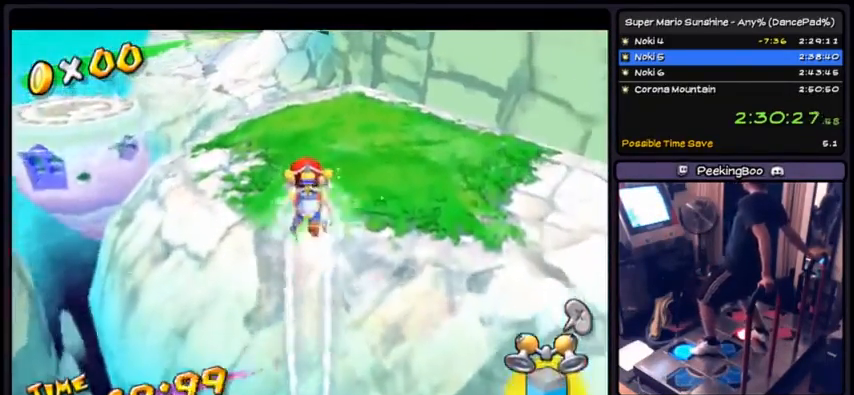
{"buttons": ["R1", "DPAD_UP"], "events": []}
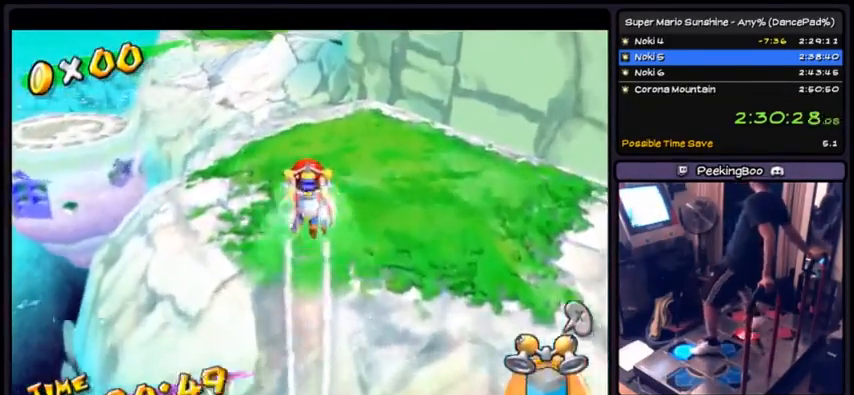
{"buttons": ["B", "DPAD_UP"], "events": [[67, "R1", "up"], [234, "B", "down"]]}
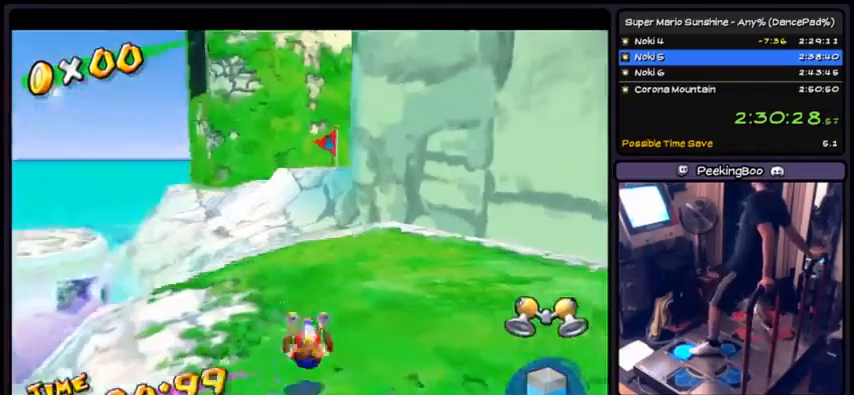
{"buttons": ["DPAD_UP"], "events": [[33, "B", "up"], [133, "A", "down"], [500, "A", "up"]]}
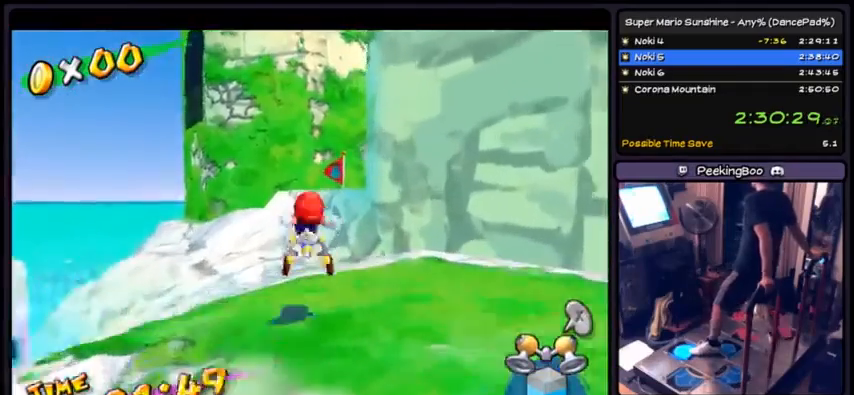
{"buttons": ["A", "DPAD_UP"], "events": [[267, "A", "down"]]}
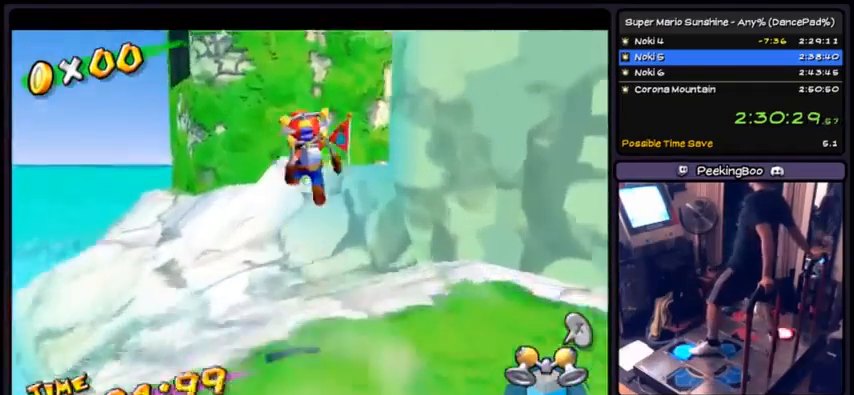
{"buttons": ["DPAD_UP"], "events": [[467, "A", "up"]]}
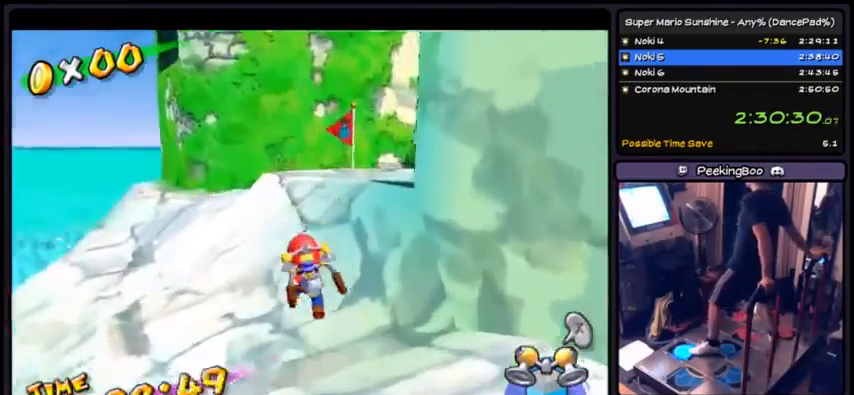
{"buttons": ["A", "DPAD_UP"], "events": [[200, "A", "down"]]}
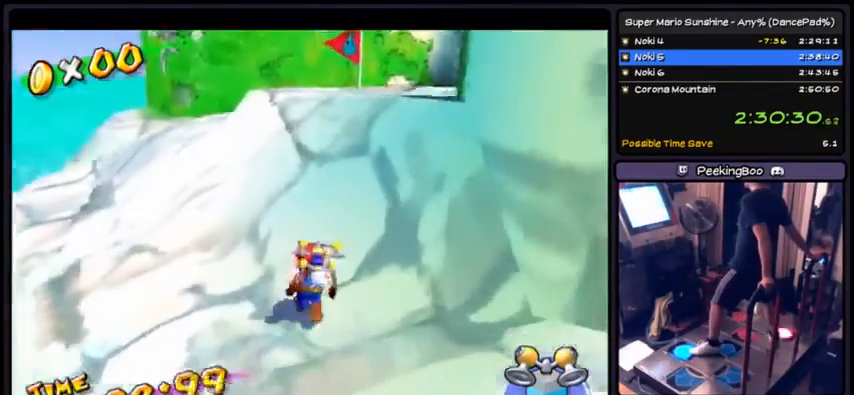
{"buttons": ["A", "DPAD_UP"], "events": [[233, "A", "up"], [367, "A", "down"]]}
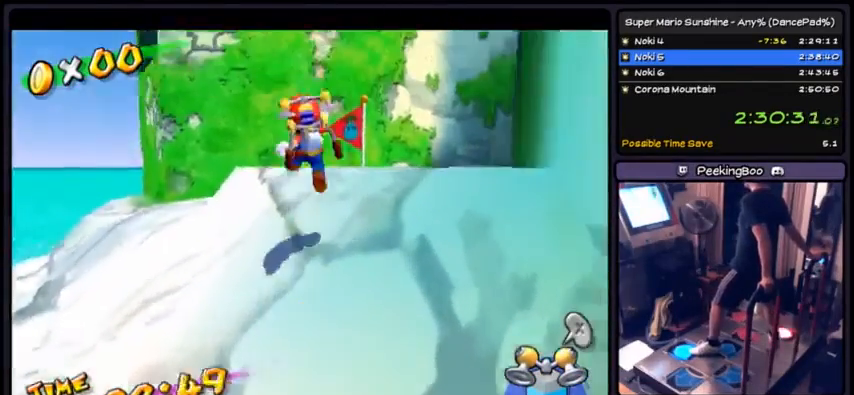
{"buttons": ["A", "DPAD_UP"], "events": [[334, "A", "up"], [467, "A", "down"]]}
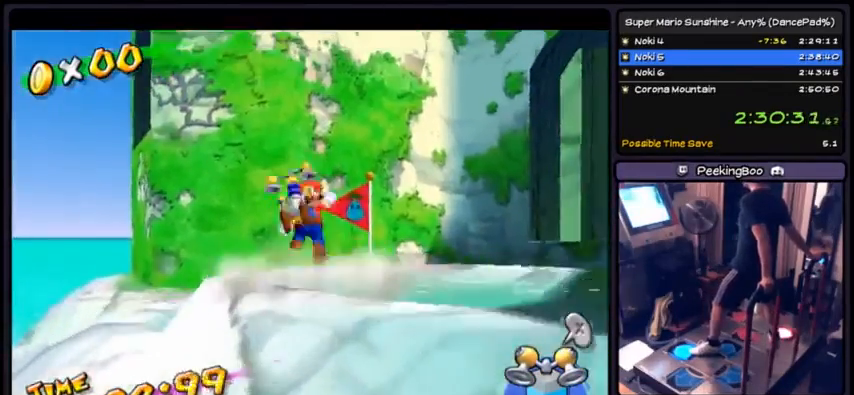
{"buttons": ["A", "DPAD_UP"], "events": []}
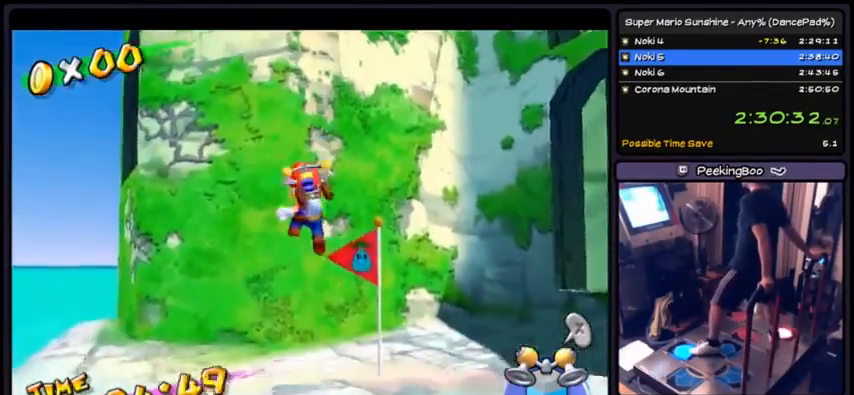
{"buttons": ["DPAD_UP"], "events": [[501, "A", "up"]]}
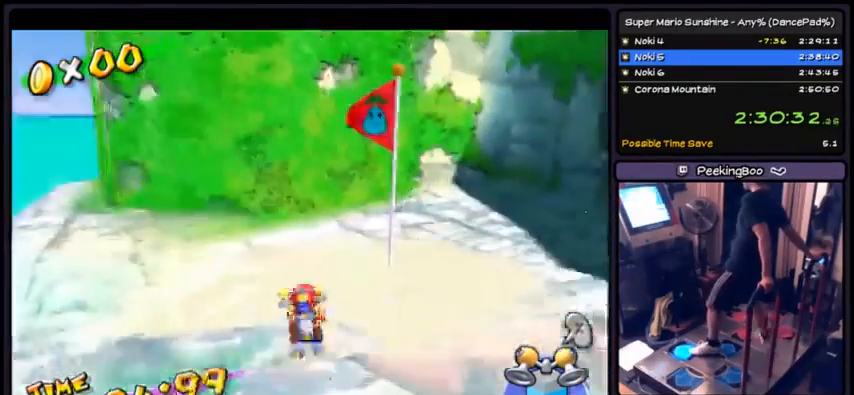
{"buttons": ["DPAD_UP"], "events": []}
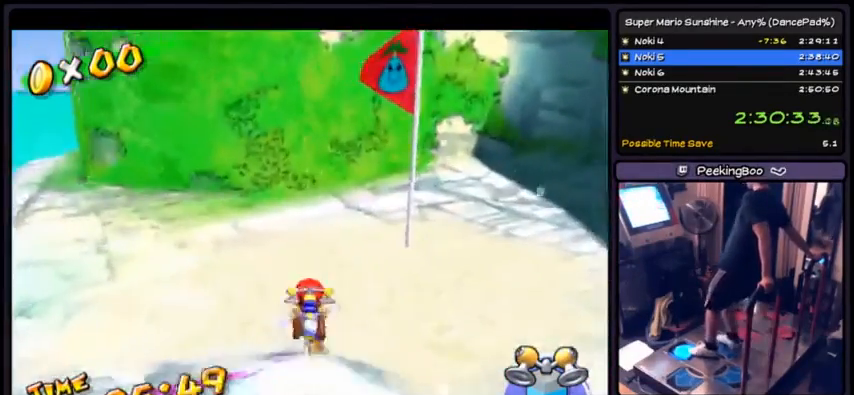
{"buttons": ["DPAD_UP"], "events": []}
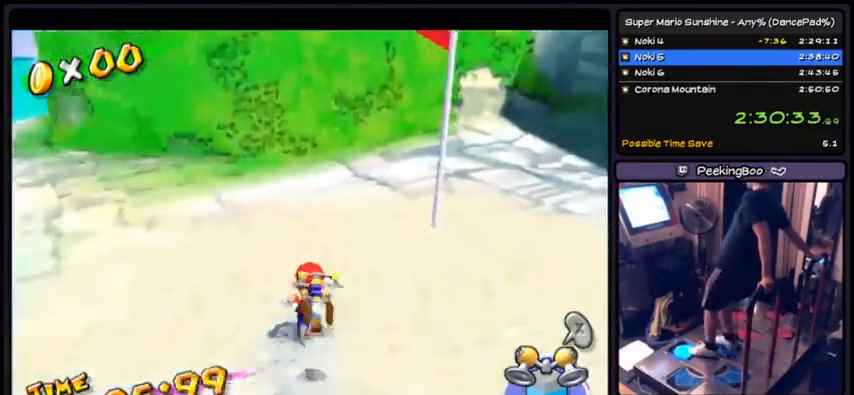
{"buttons": ["DPAD_UP"], "events": [[166, "DPAD_RIGHT", "down"], [467, "DPAD_RIGHT", "up"]]}
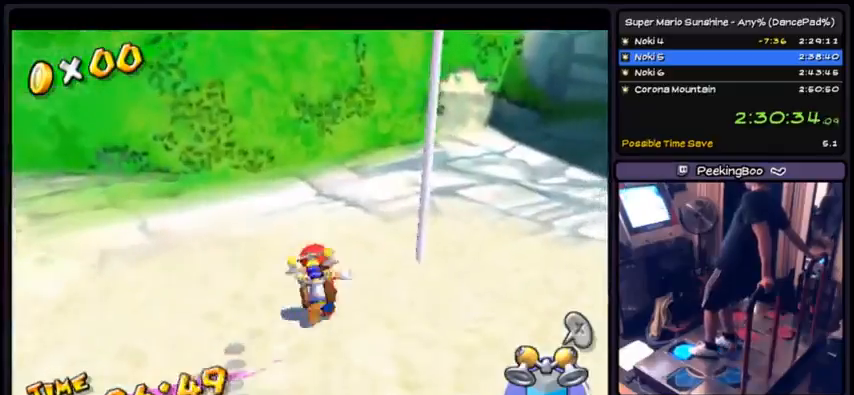
{"buttons": ["DPAD_UP"], "events": [[100, "DPAD_RIGHT", "down"], [367, "DPAD_RIGHT", "up"]]}
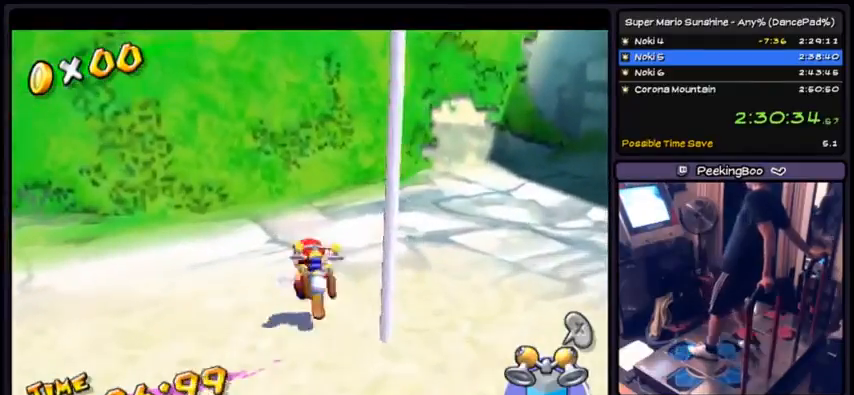
{"buttons": ["DPAD_RIGHT"], "events": [[66, "DPAD_UP", "up"], [333, "DPAD_RIGHT", "down"]]}
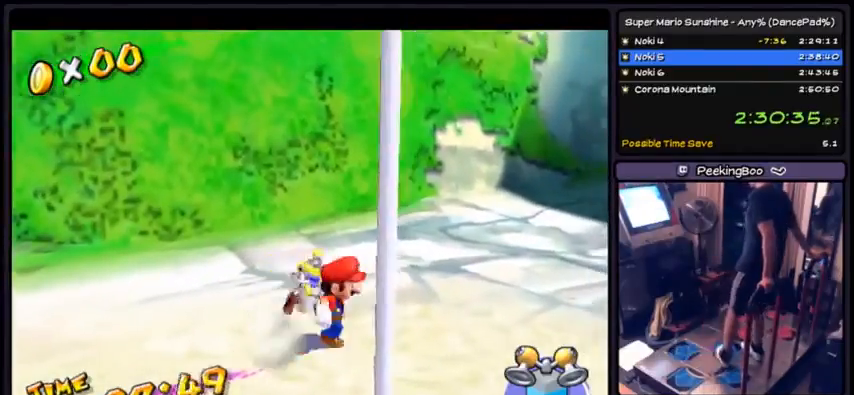
{"buttons": ["DPAD_DOWN"], "events": [[100, "DPAD_RIGHT", "up"], [234, "DPAD_DOWN", "down"]]}